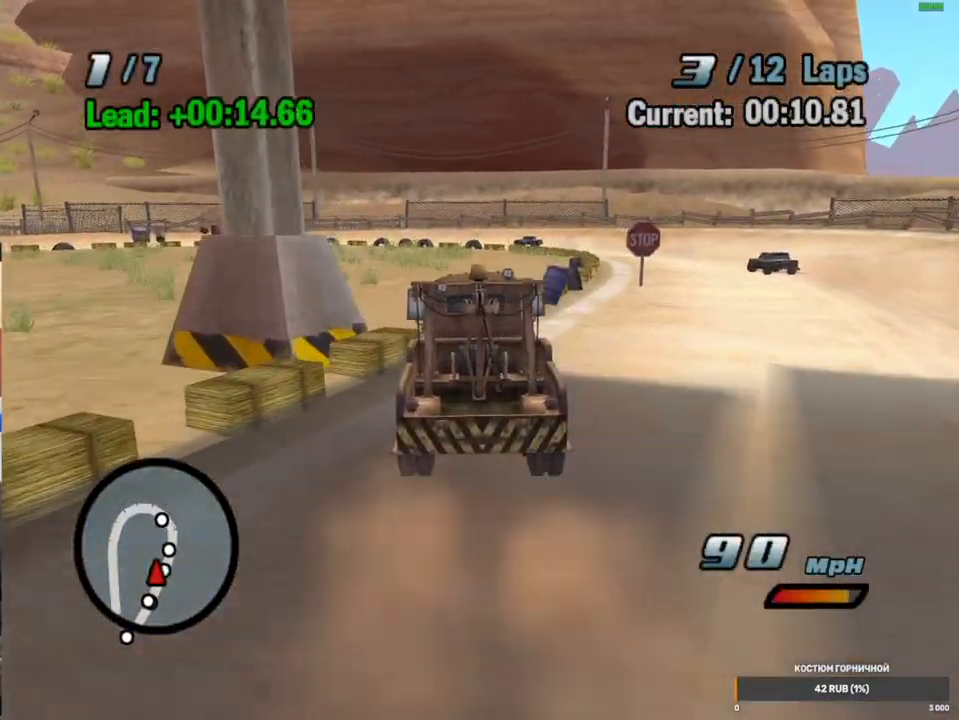
Gameplay with a controller (Xbox layout); each line is a JSON object with the inputs held at the frame after it (dt_ms = milliseconds from this image to that frame). "events" lists button and stick changes between this image and that frame as [ms after this image, input, new state], when the widget could be followed in between. Not read: L3 R3.
{"dt_ms": 500, "buttons": ["A"], "left_stick": "center", "right_stick": "center", "events": [[117, "left_stick", "left"], [500, "left_stick", "center"]]}
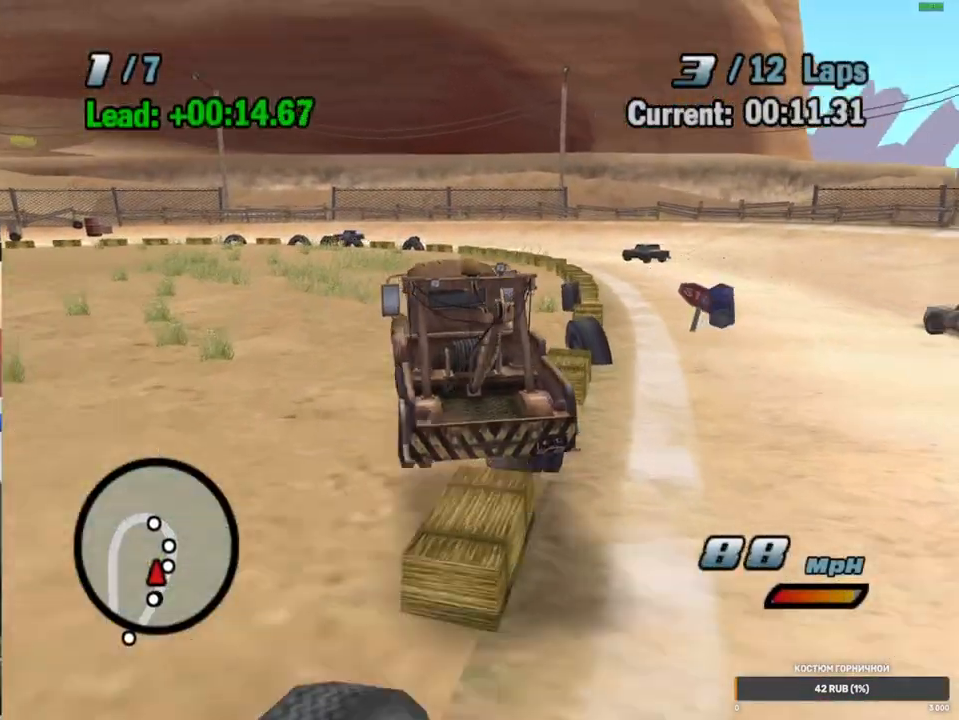
{"dt_ms": 500, "buttons": ["A"], "left_stick": "center", "right_stick": "center", "events": [[267, "L2", "down"], [417, "L2", "up"]]}
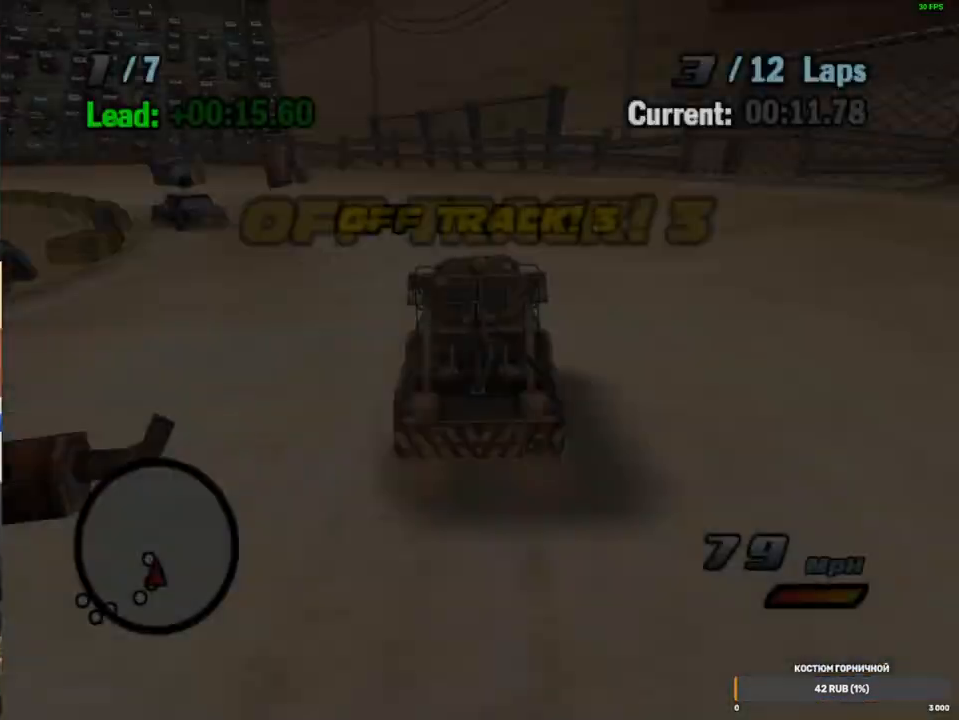
{"dt_ms": 500, "buttons": ["A", "R1"], "left_stick": "down-left", "right_stick": "center", "events": [[67, "left_stick", "down-left"], [150, "R1", "down"]]}
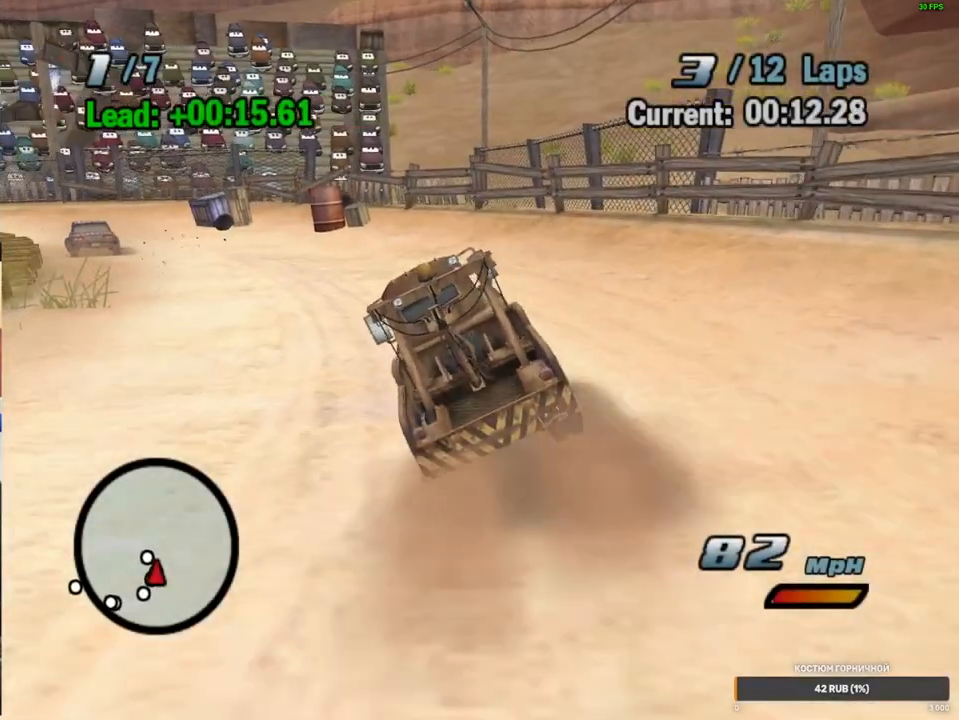
{"dt_ms": 500, "buttons": ["A", "R2"], "left_stick": "center", "right_stick": "center", "events": [[333, "R2", "down"], [350, "R1", "up"], [383, "left_stick", "center"]]}
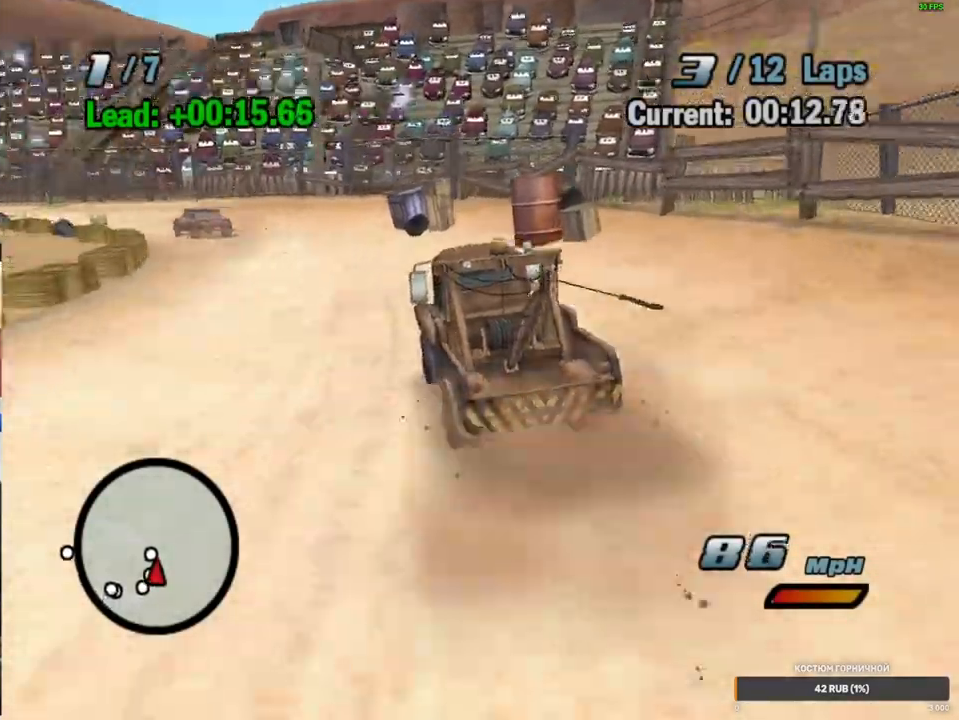
{"dt_ms": 500, "buttons": ["A"], "left_stick": "left", "right_stick": "center", "events": [[117, "left_stick", "left"], [217, "R2", "up"], [383, "R1", "down"], [500, "R1", "up"]]}
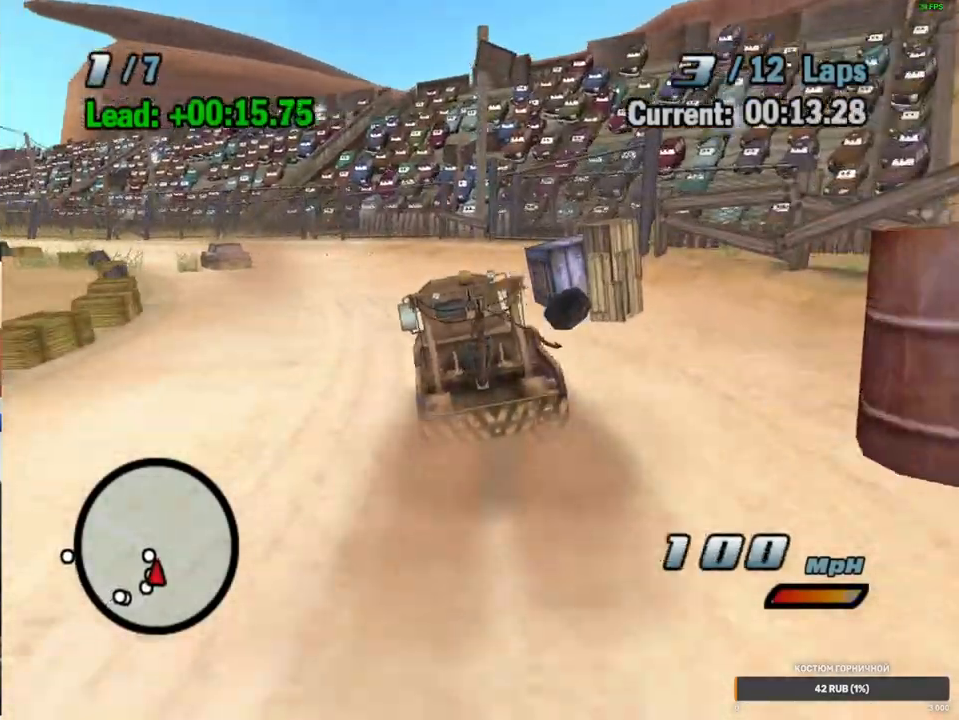
{"dt_ms": 500, "buttons": ["A", "R2"], "left_stick": "center", "right_stick": "center", "events": [[83, "R1", "down"], [300, "R1", "up"], [300, "R2", "down"], [367, "left_stick", "center"]]}
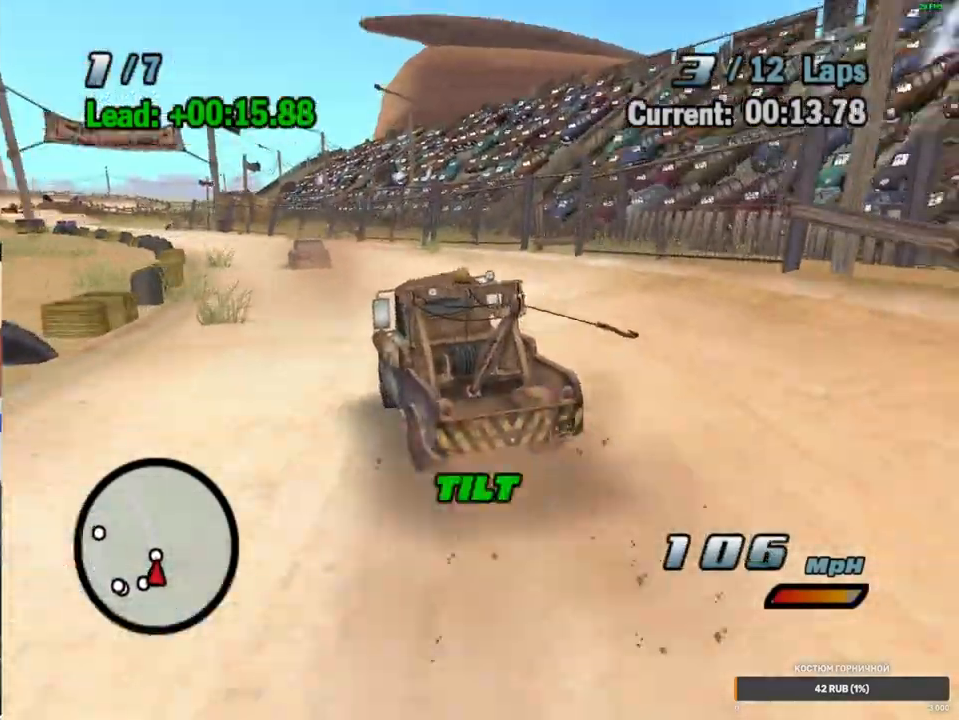
{"dt_ms": 500, "buttons": ["A", "R1"], "left_stick": "down-left", "right_stick": "center", "events": [[117, "R2", "up"], [217, "left_stick", "left"], [333, "R1", "down"], [433, "left_stick", "center"], [483, "left_stick", "down-left"]]}
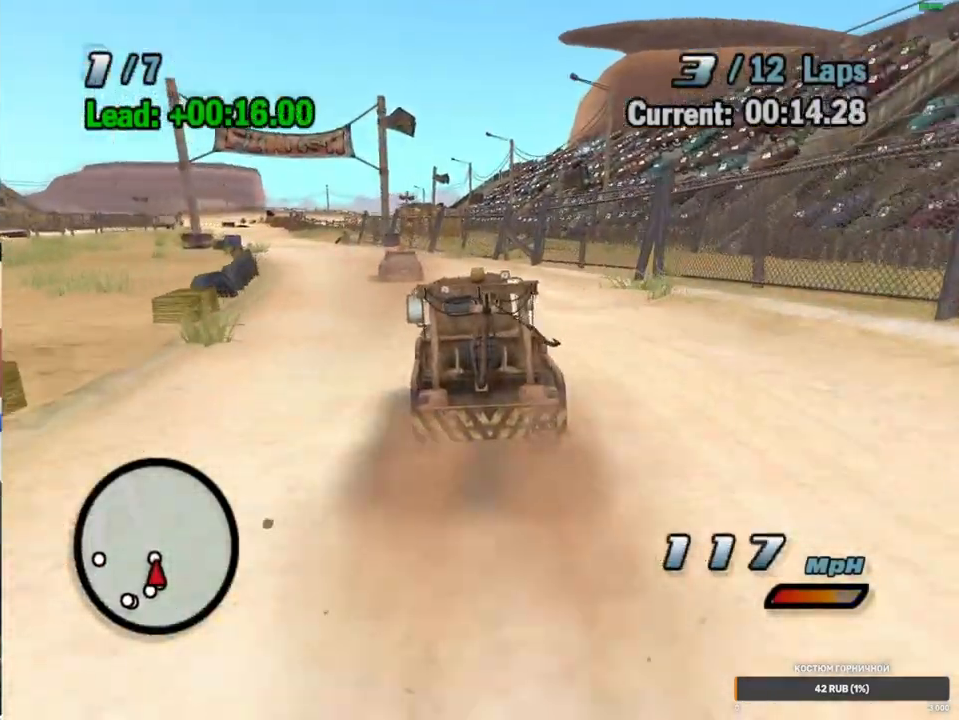
{"dt_ms": 500, "buttons": ["A", "R2"], "left_stick": "down-left", "right_stick": "center", "events": [[117, "left_stick", "center"], [200, "left_stick", "down-left"], [283, "R2", "down"], [383, "R1", "up"]]}
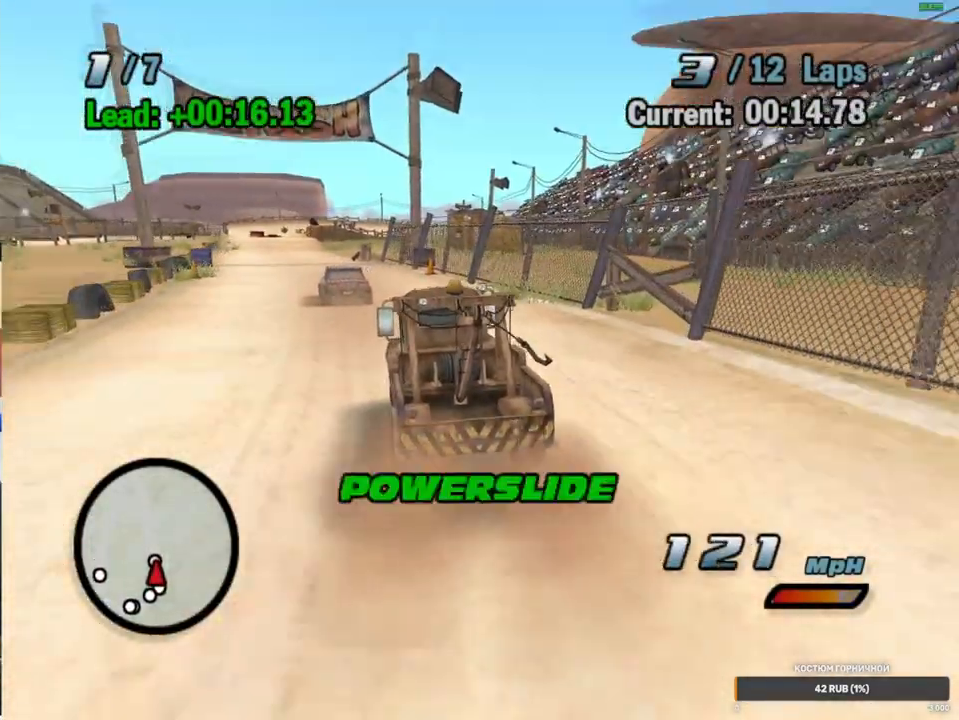
{"dt_ms": 500, "buttons": ["A", "R1"], "left_stick": "center", "right_stick": "center", "events": [[33, "left_stick", "center"], [183, "R2", "up"], [183, "left_stick", "down-left"], [250, "left_stick", "center"], [333, "left_stick", "left"], [467, "left_stick", "center"], [500, "R1", "down"]]}
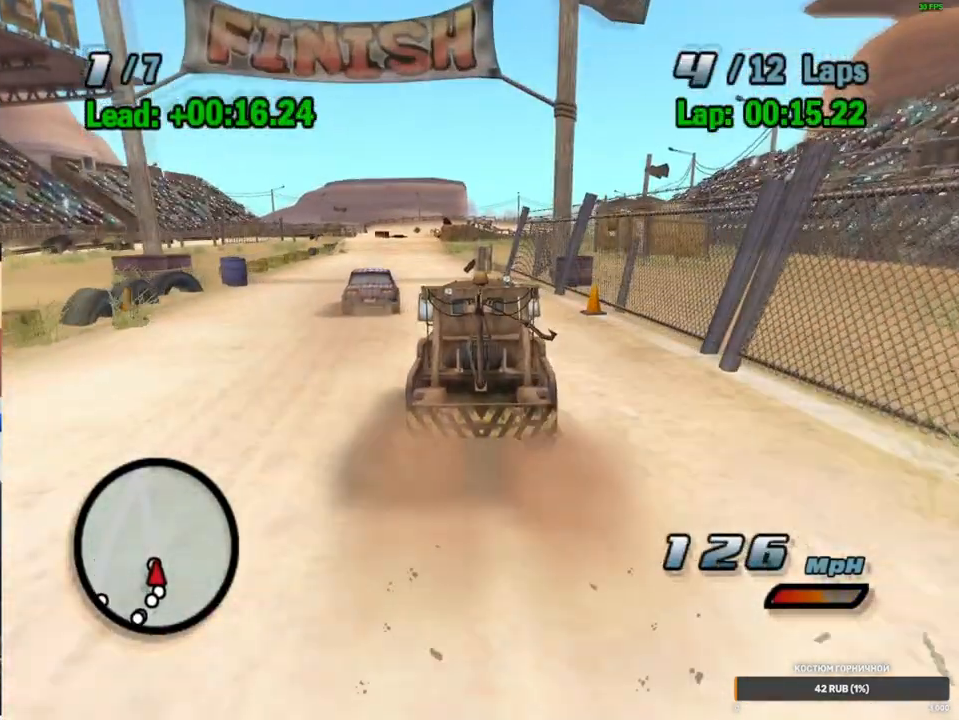
{"dt_ms": 500, "buttons": ["A", "R1"], "left_stick": "center", "right_stick": "center", "events": [[233, "left_stick", "right"], [433, "left_stick", "center"]]}
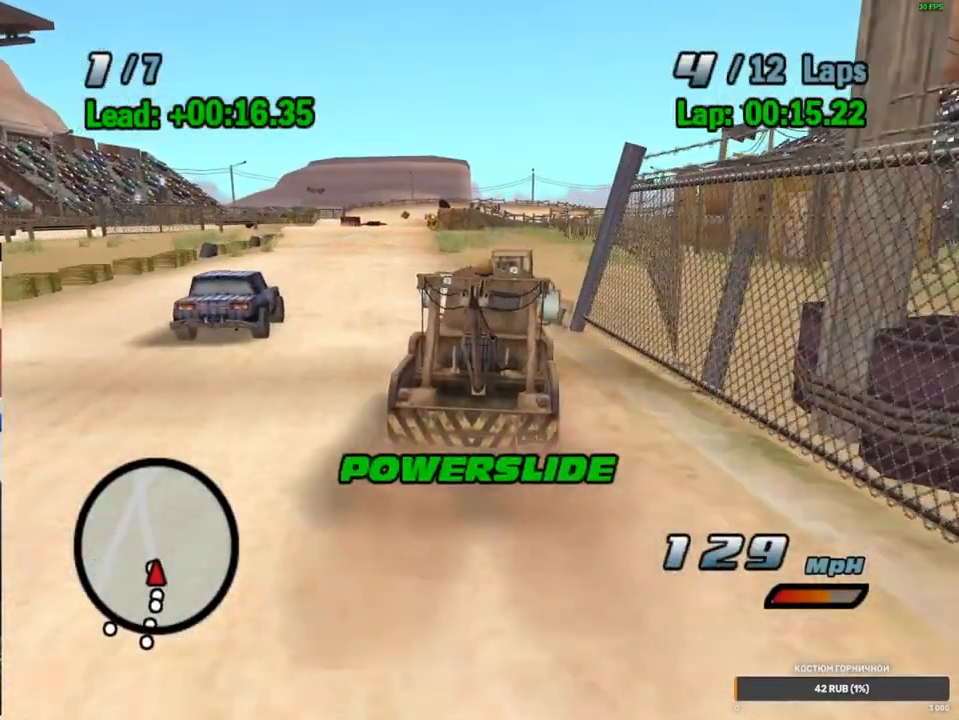
{"dt_ms": 500, "buttons": ["A", "L2"], "left_stick": "center", "right_stick": "center", "events": [[17, "left_stick", "right"], [233, "left_stick", "center"], [300, "R1", "up"], [333, "L2", "down"], [433, "L2", "up"], [500, "L2", "down"]]}
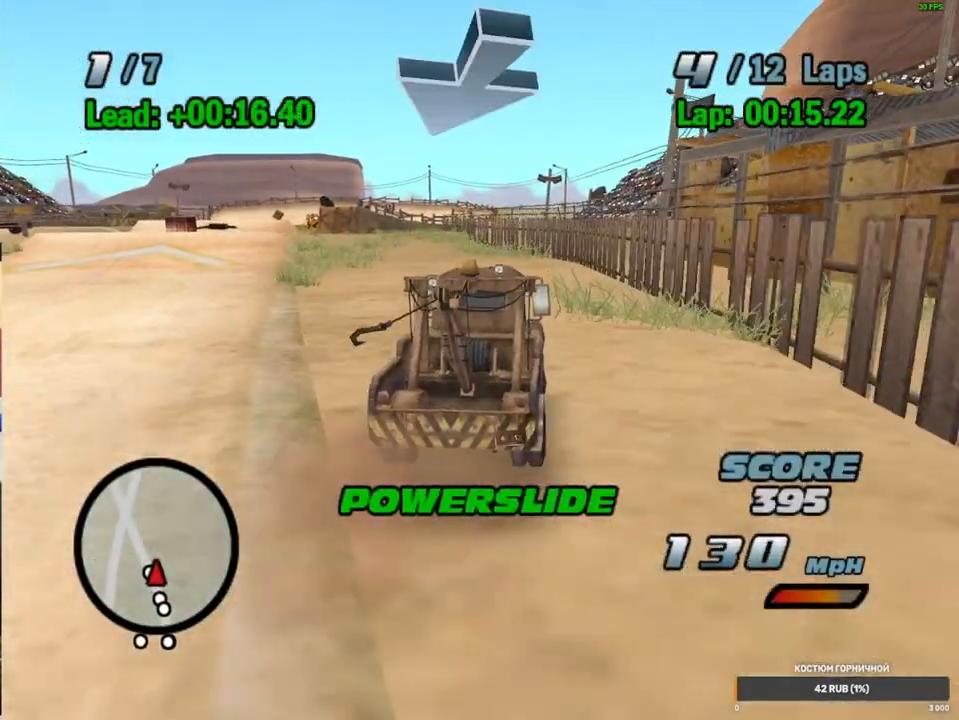
{"dt_ms": 500, "buttons": ["A", "R1"], "left_stick": "right", "right_stick": "center", "events": [[83, "L2", "up"], [150, "R1", "down"], [150, "left_stick", "right"]]}
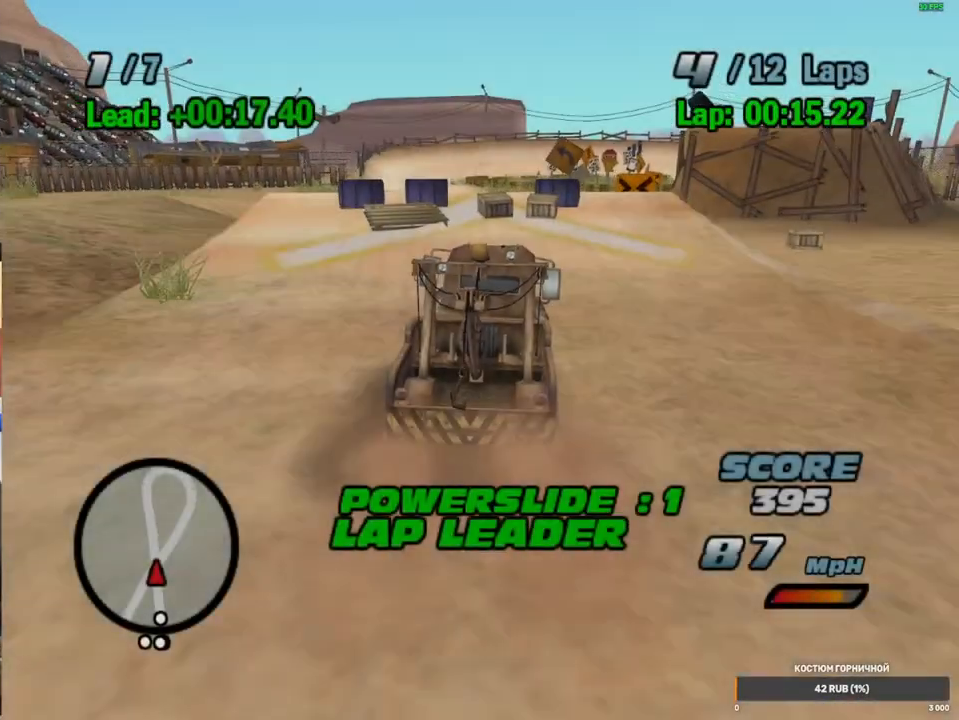
{"dt_ms": 500, "buttons": ["A", "R1"], "left_stick": "up-left", "right_stick": "center", "events": [[400, "left_stick", "down"], [467, "left_stick", "up-left"]]}
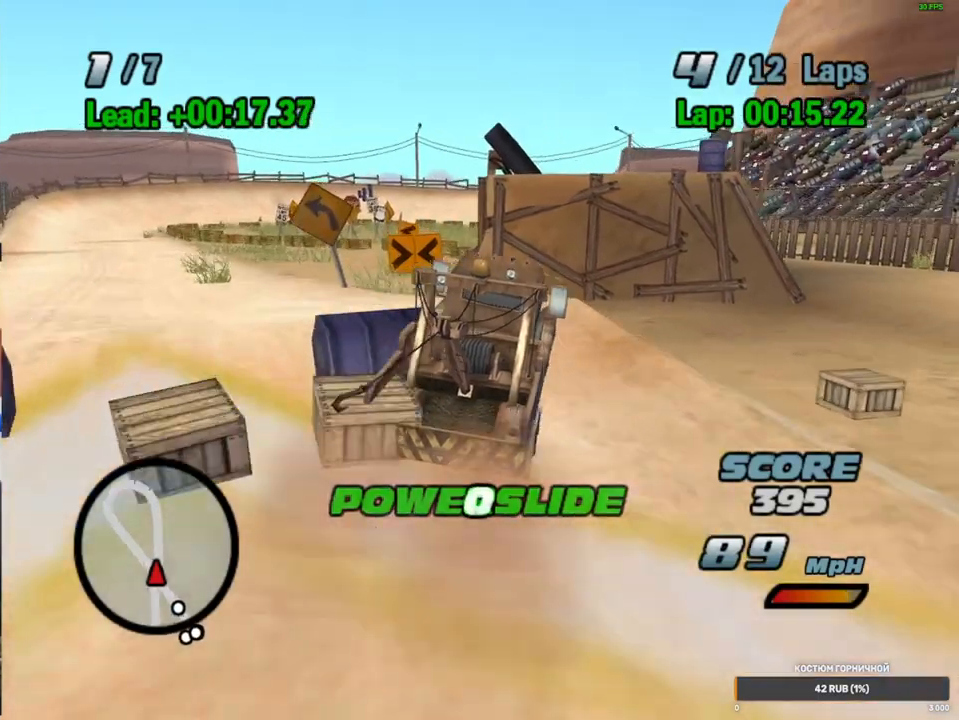
{"dt_ms": 500, "buttons": ["A", "L2"], "left_stick": "up-right", "right_stick": "center", "events": [[67, "left_stick", "down-right"], [183, "left_stick", "up"], [317, "left_stick", "up-right"], [450, "R1", "up"], [467, "L2", "down"]]}
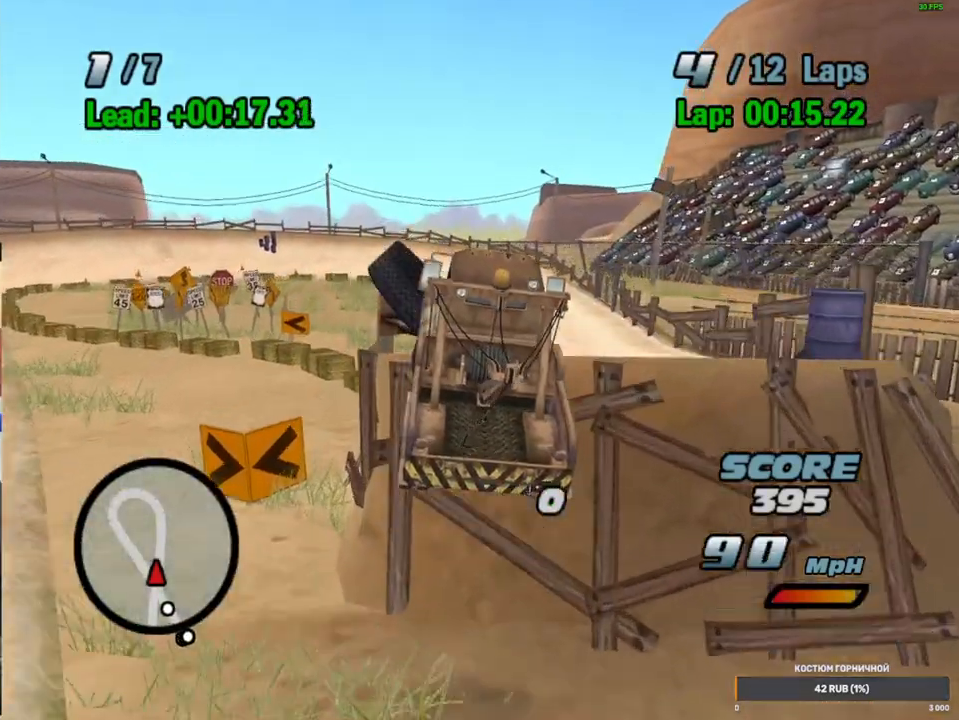
{"dt_ms": 500, "buttons": ["A", "R1"], "left_stick": "up-right", "right_stick": "center", "events": [[83, "L2", "up"], [167, "L2", "down"], [283, "L2", "up"], [333, "R1", "down"]]}
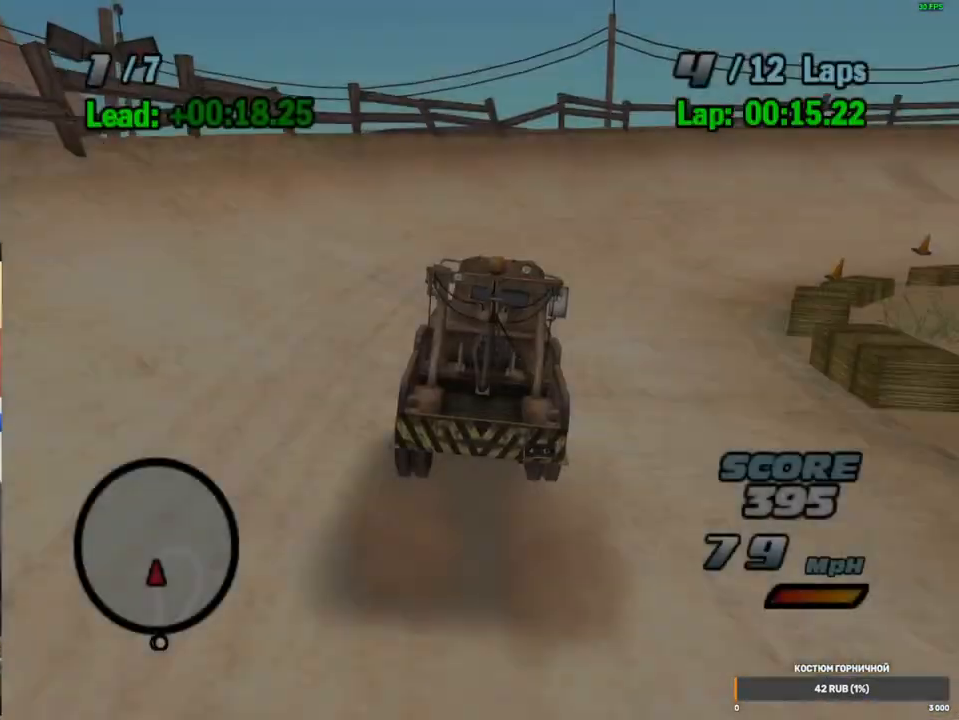
{"dt_ms": 500, "buttons": ["A", "R1"], "left_stick": "right", "right_stick": "center", "events": [[267, "left_stick", "center"], [317, "R1", "up"], [350, "left_stick", "right"], [450, "R1", "down"]]}
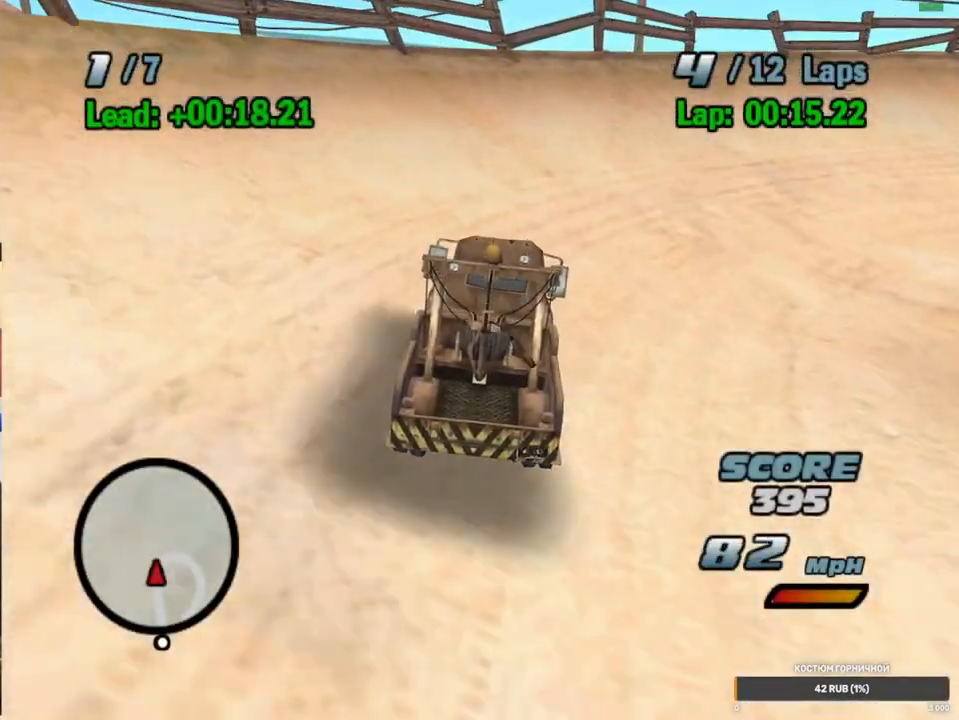
{"dt_ms": 1000, "buttons": ["A", "R2"], "left_stick": "right", "right_stick": "center", "events": [[983, "R2", "down"], [1000, "R1", "up"]]}
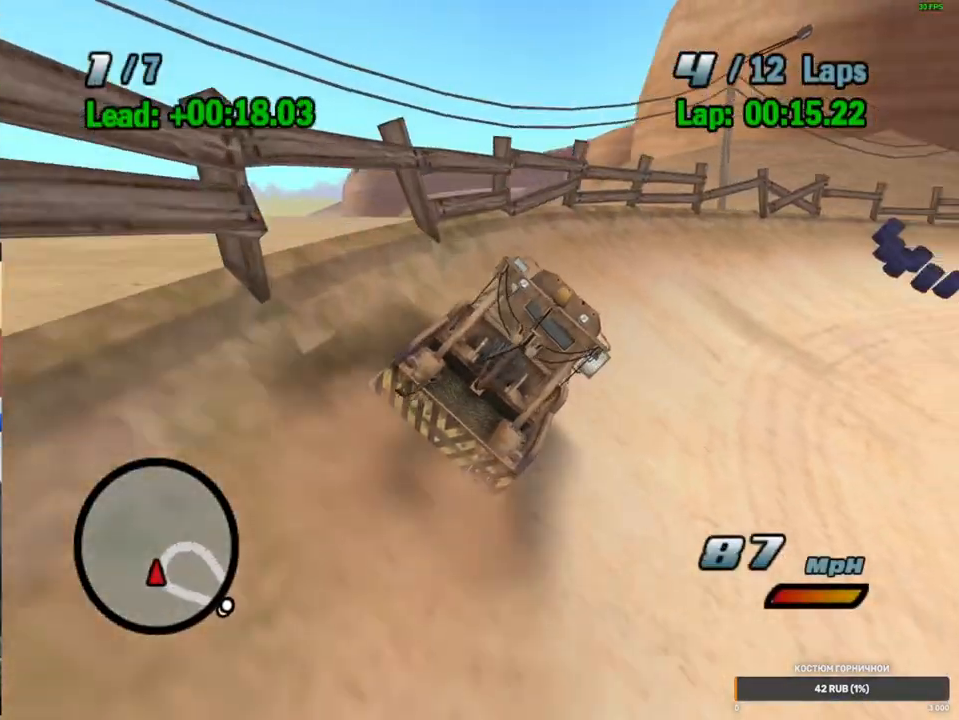
{"dt_ms": 500, "buttons": ["A"], "left_stick": "right", "right_stick": "center", "events": [[83, "left_stick", "center"], [267, "R2", "up"], [450, "left_stick", "right"]]}